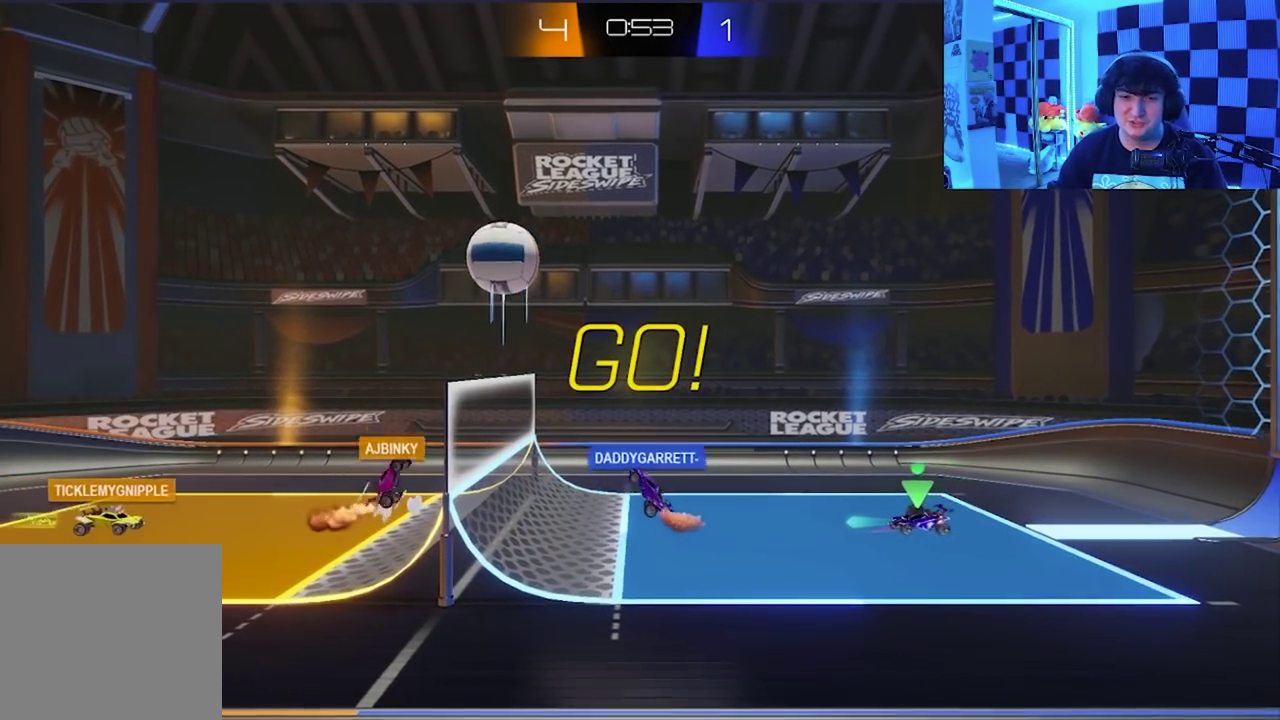
Gameplay with a controller (Xbox layout); each line is a JSON object with the inputs held at the frame after it. "events" lists button and stick changes between this image and that frame as [ms after this image, input, new state], when the widget could be followed in between. Not read: right_stick.
{"buttons": [], "left_stick": "down-right", "events": [[83, "left_stick", "left"], [150, "left_stick", "down-left"], [300, "left_stick", "down"], [350, "left_stick", "down-right"]]}
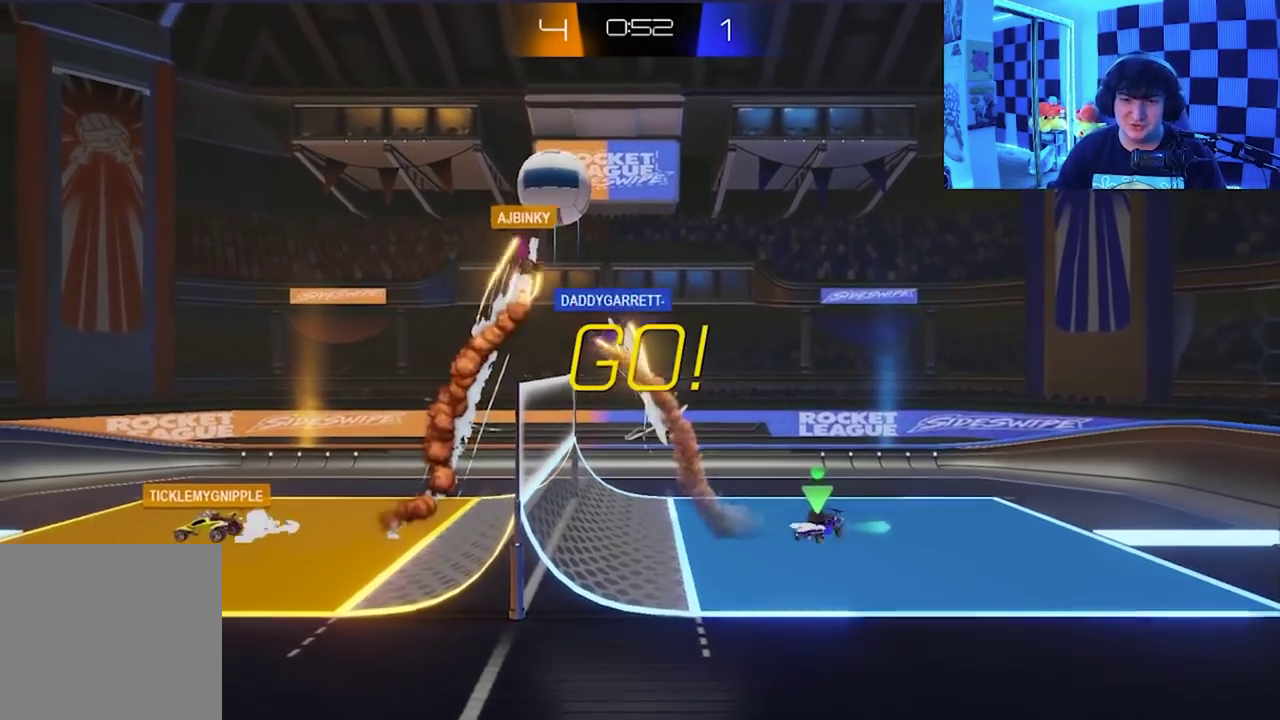
{"buttons": [], "left_stick": "down-right", "events": []}
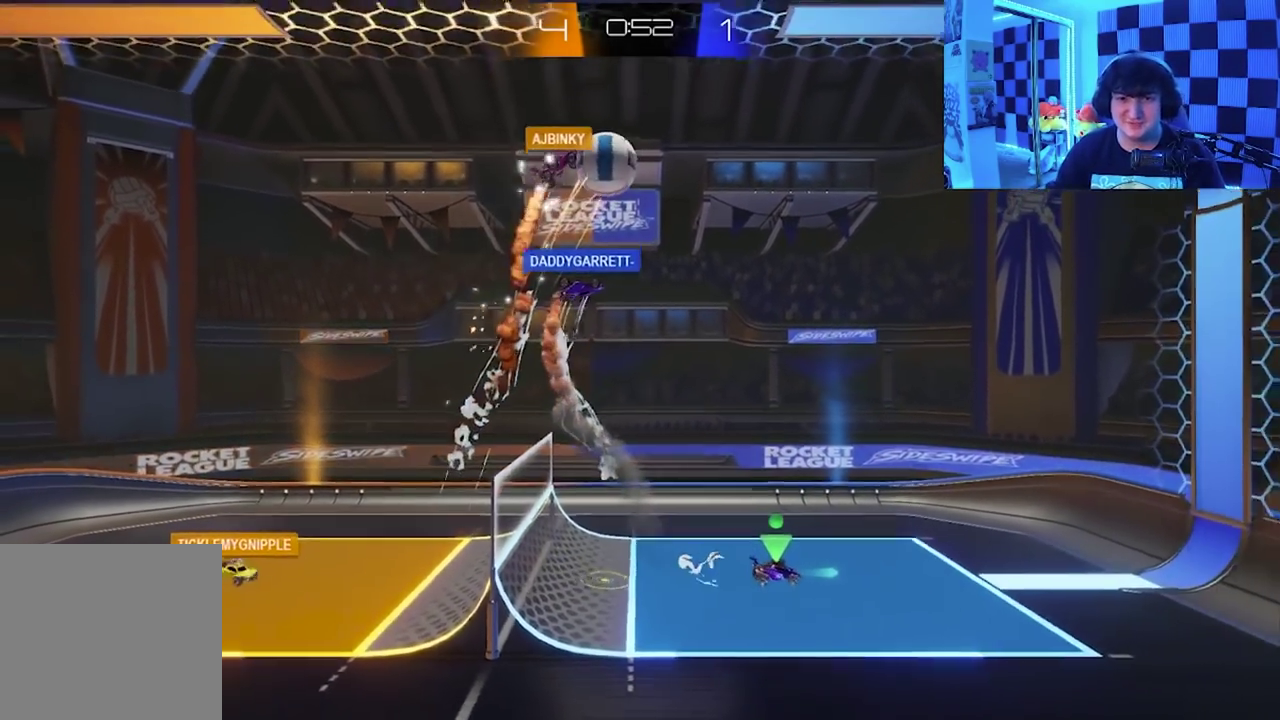
{"buttons": [], "left_stick": "down-right", "events": [[117, "left_stick", "center"], [317, "left_stick", "down-right"]]}
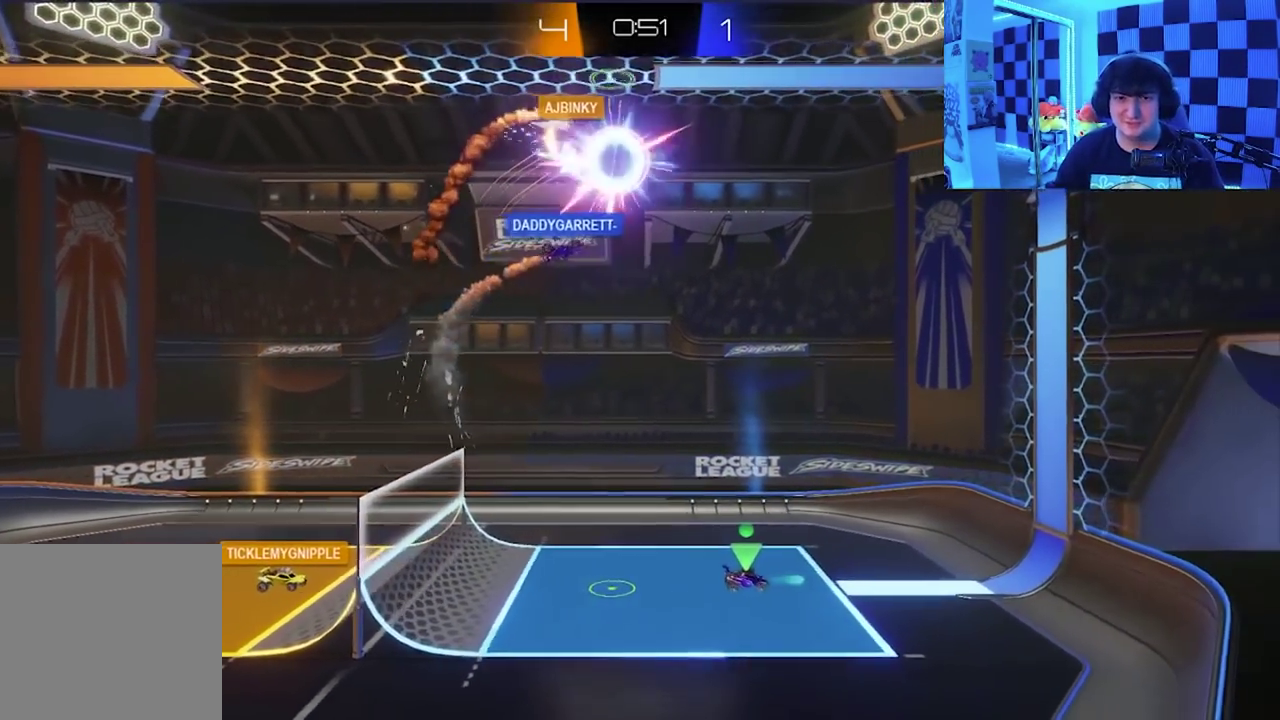
{"buttons": [], "left_stick": "right", "events": [[100, "left_stick", "center"], [433, "left_stick", "down-right"], [500, "left_stick", "right"]]}
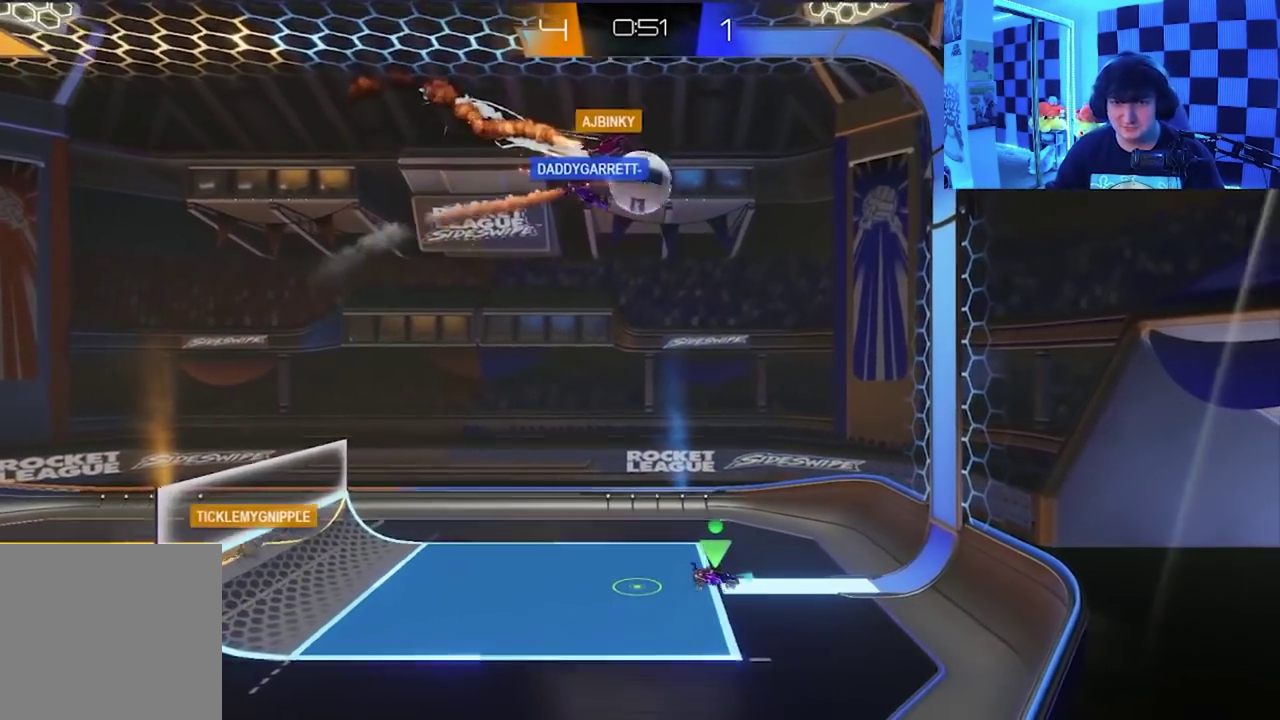
{"buttons": [], "left_stick": "down-left", "events": [[83, "left_stick", "down-right"], [167, "left_stick", "down-left"]]}
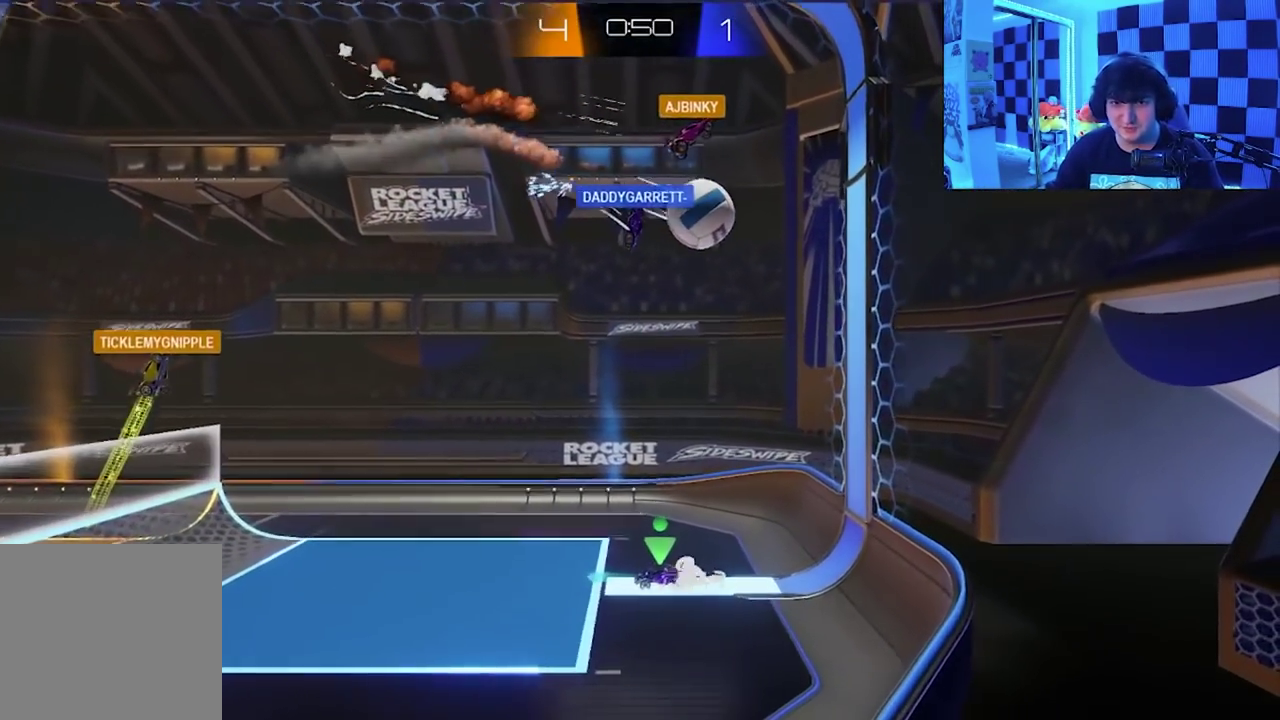
{"buttons": [], "left_stick": "right", "events": [[317, "left_stick", "center"], [450, "left_stick", "right"]]}
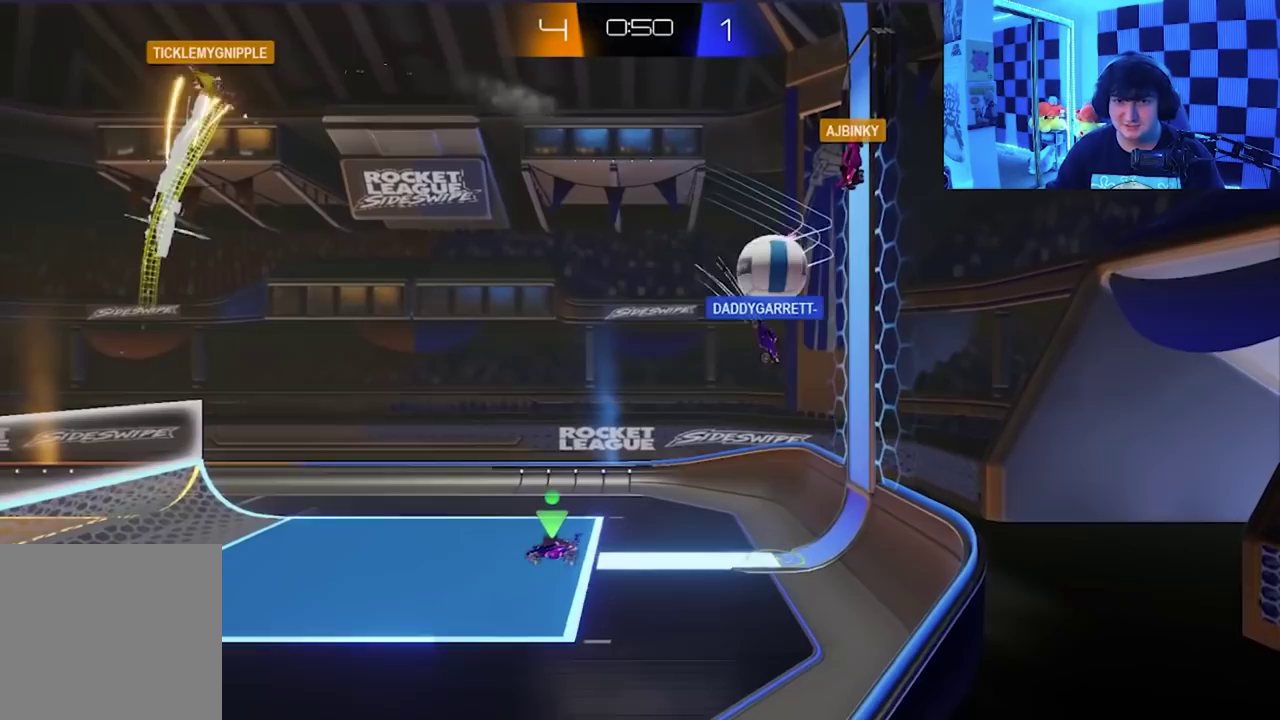
{"buttons": ["A", "X"], "left_stick": "up", "events": [[217, "left_stick", "center"], [367, "A", "down"], [367, "X", "down"], [383, "left_stick", "up-left"], [433, "left_stick", "up"]]}
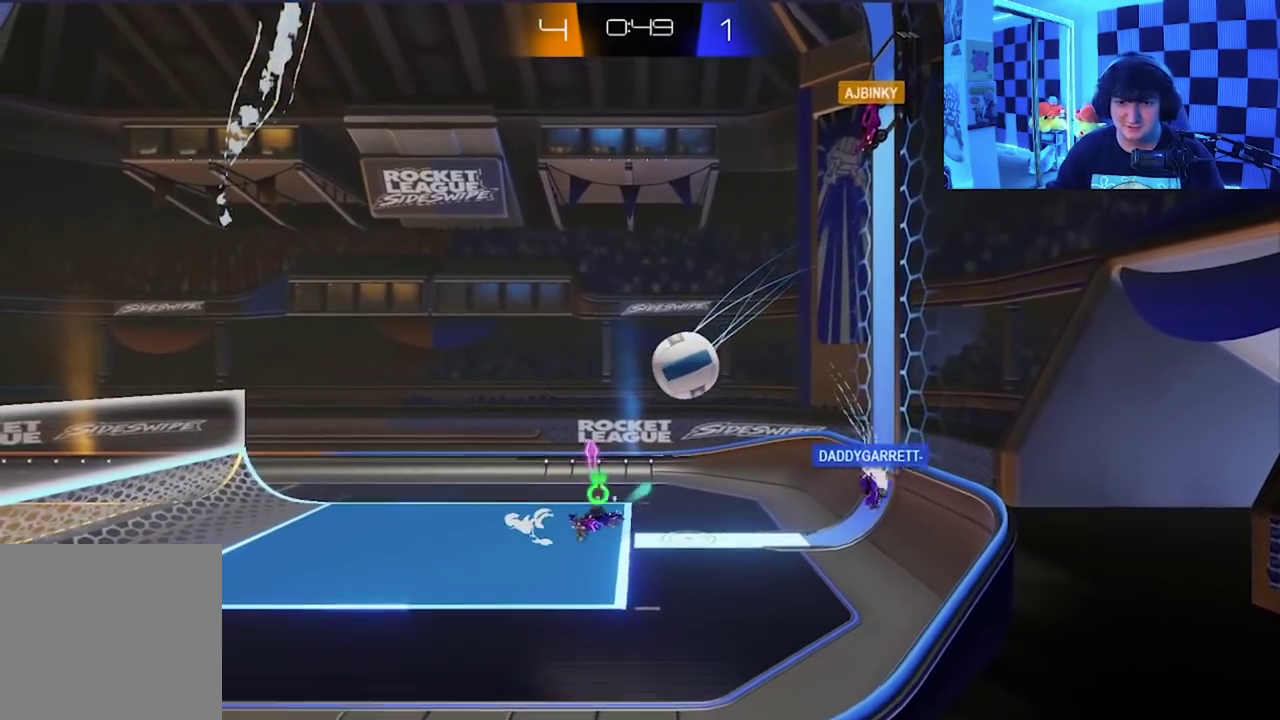
{"buttons": ["X"], "left_stick": "up"}
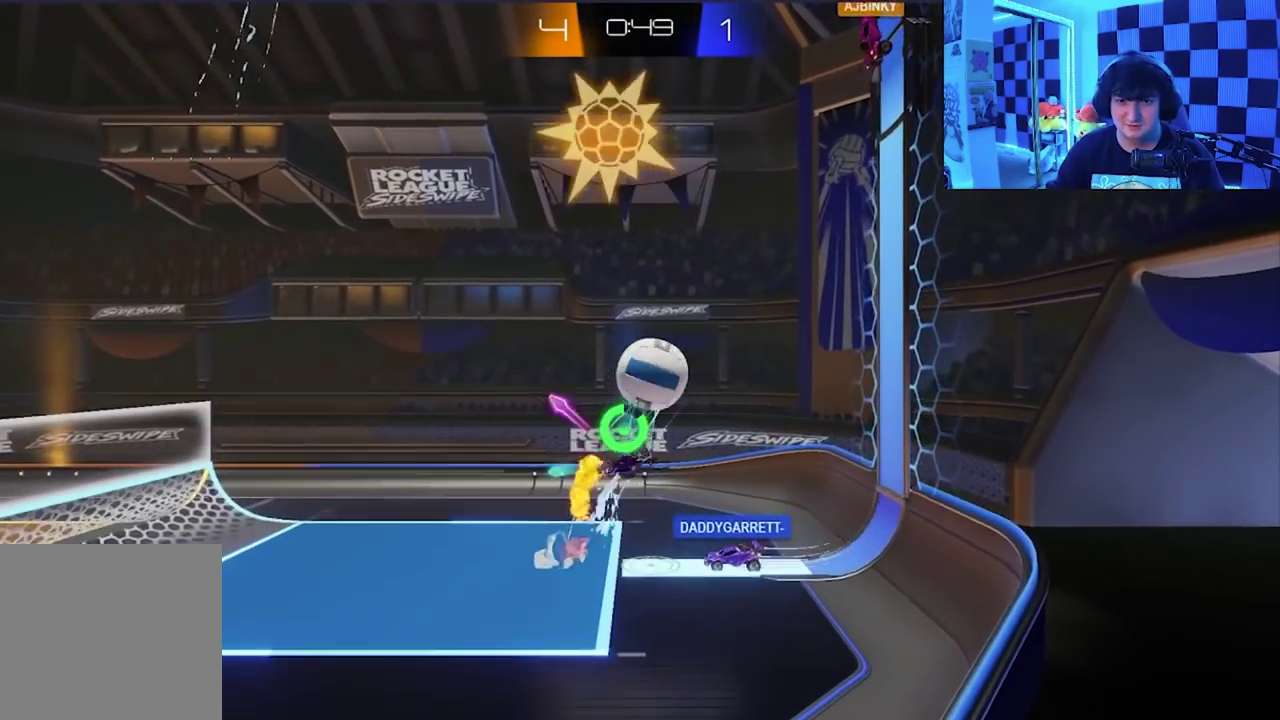
{"buttons": ["X"], "left_stick": "up-right"}
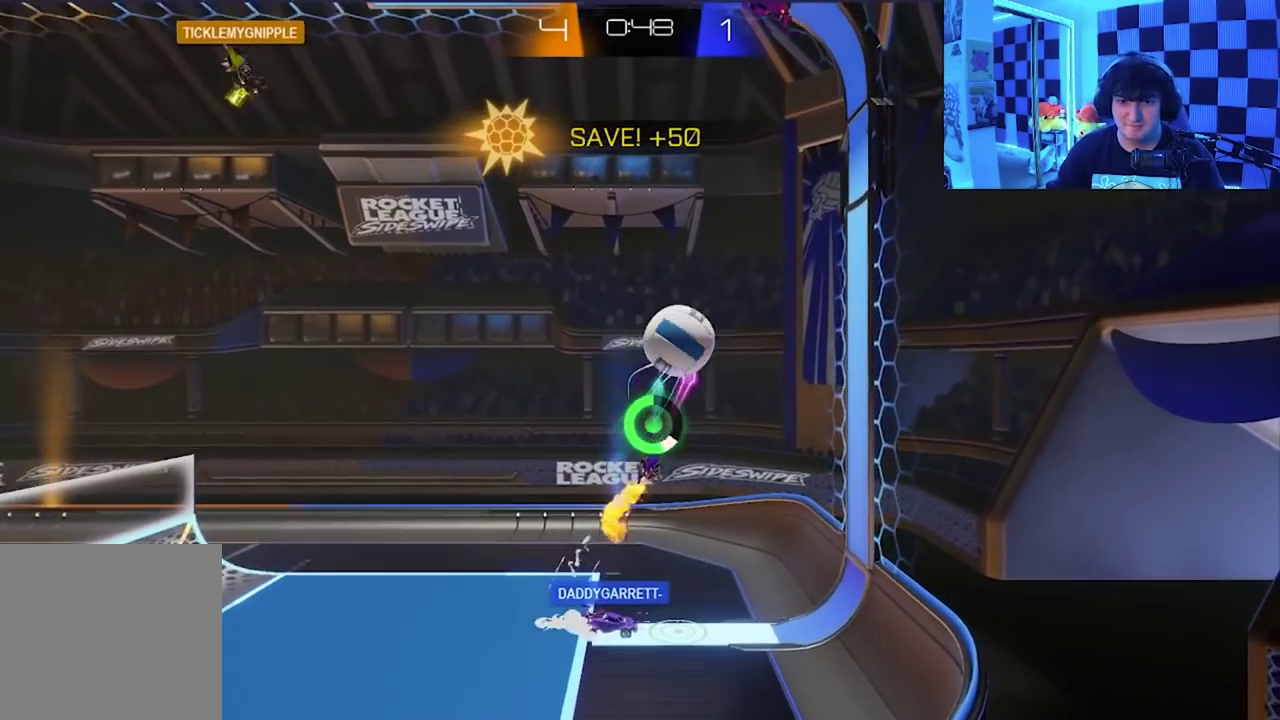
{"buttons": ["A", "L1"], "left_stick": "center", "events": [[83, "left_stick", "right"], [117, "X", "up"], [183, "left_stick", "center"], [367, "A", "down"], [383, "L1", "down"]]}
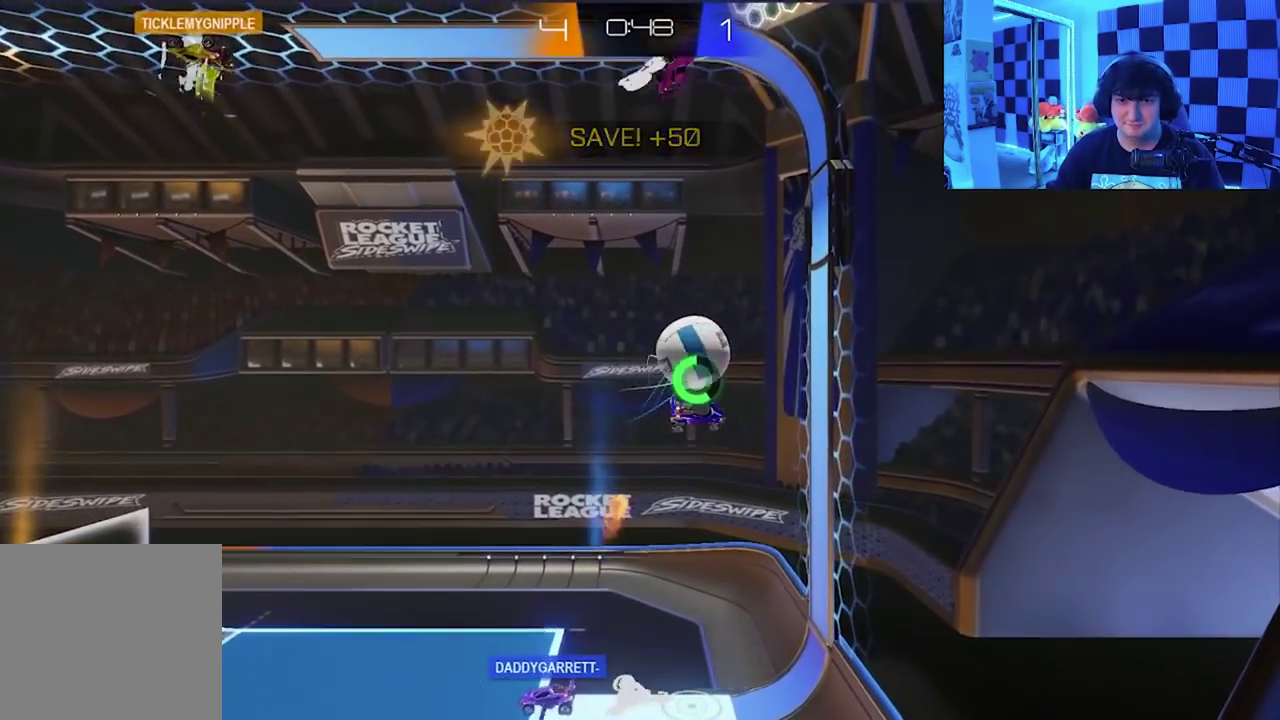
{"buttons": ["X"], "left_stick": "left", "events": [[150, "L1", "up"], [183, "A", "up"], [183, "left_stick", "left"], [350, "X", "down"]]}
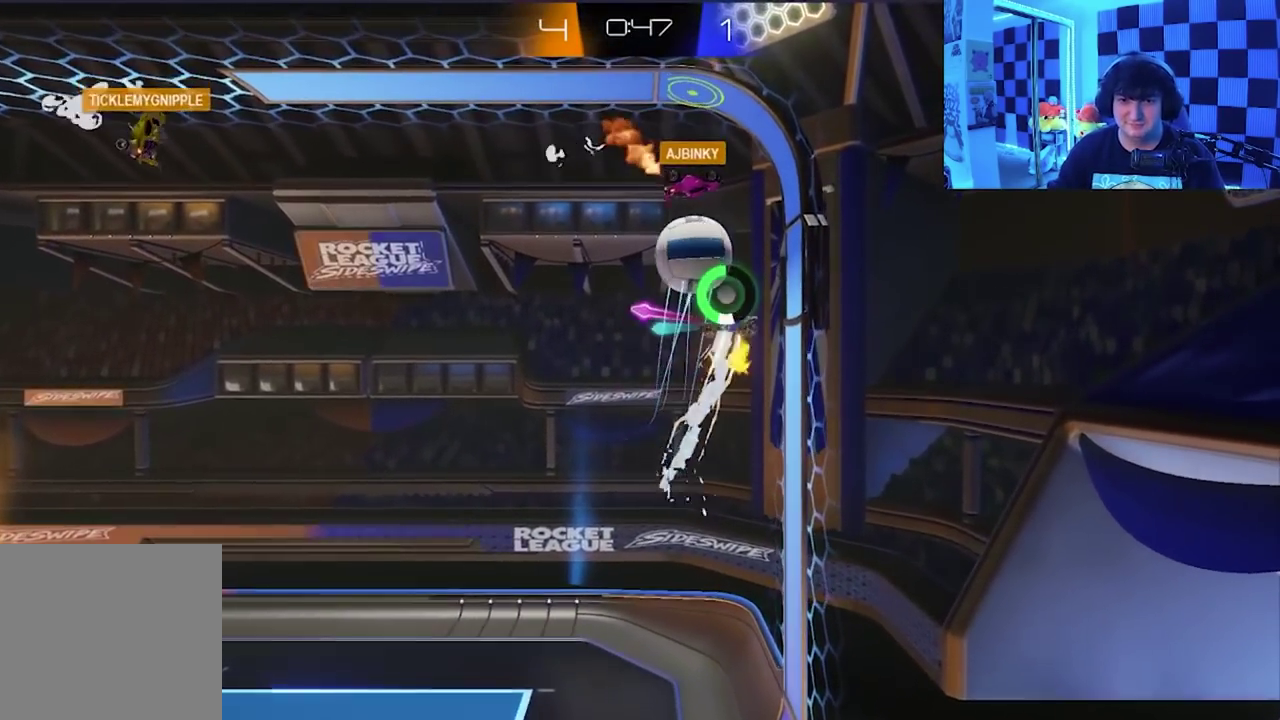
{"buttons": ["X"], "left_stick": "down-left", "events": [[433, "left_stick", "down-left"]]}
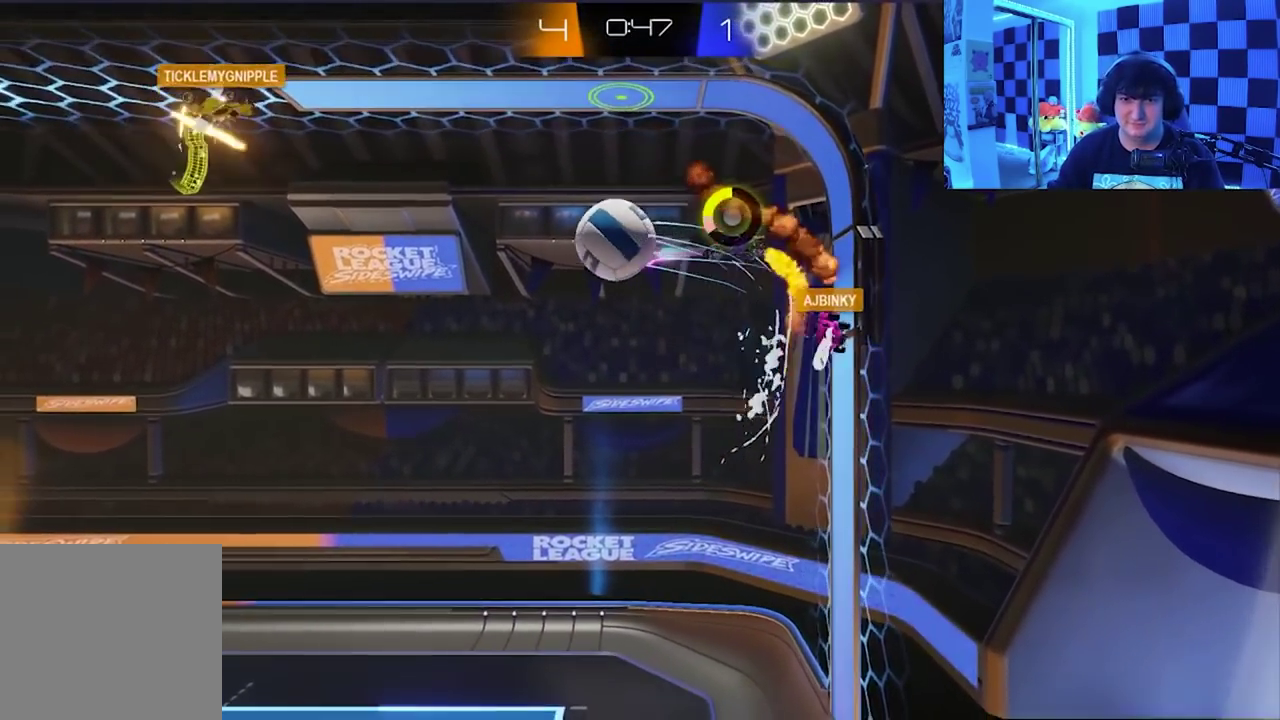
{"buttons": ["L1"], "left_stick": "center", "events": [[317, "left_stick", "down"], [383, "X", "up"], [400, "left_stick", "center"], [483, "L1", "down"]]}
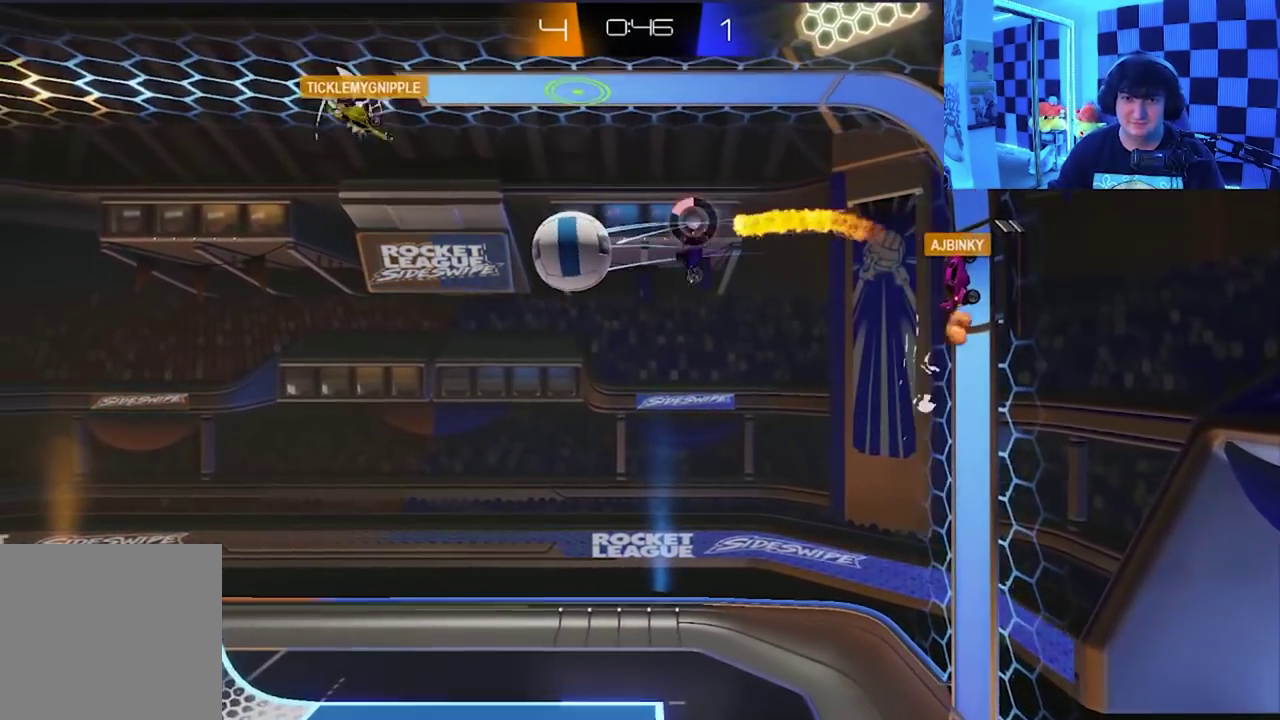
{"buttons": [], "left_stick": "center", "events": [[350, "L1", "up"]]}
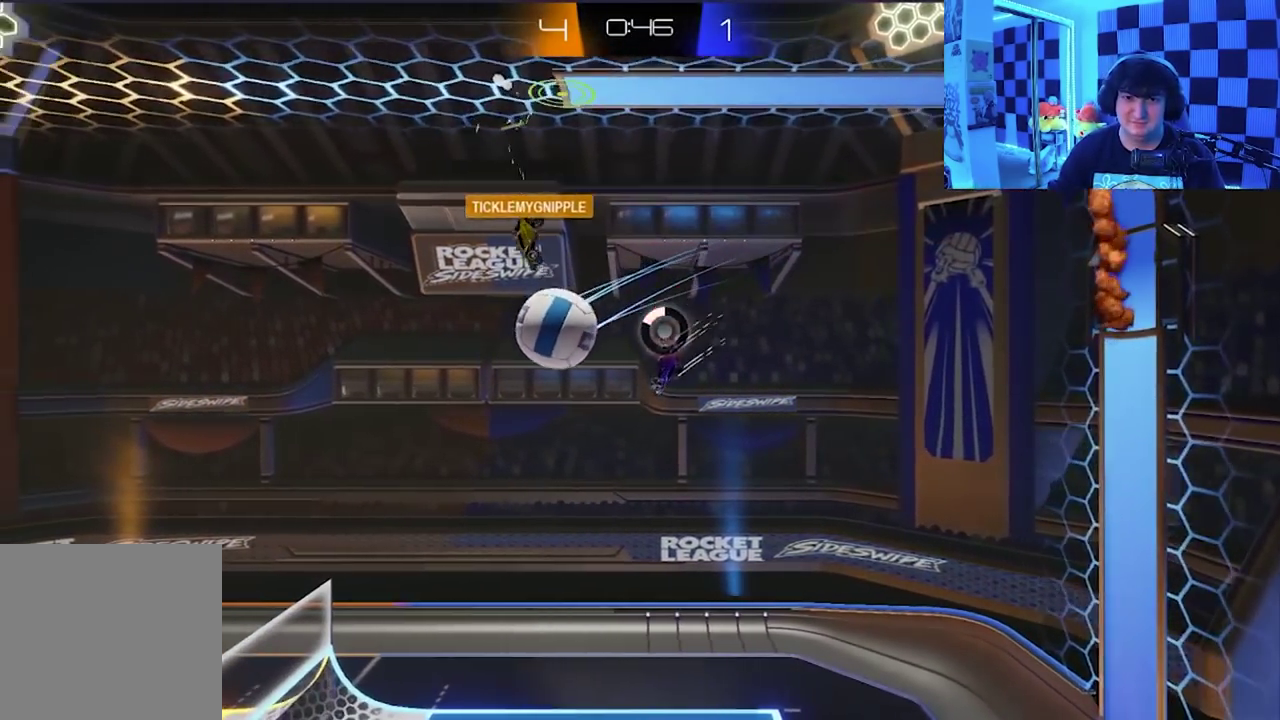
{"buttons": [], "left_stick": "down", "events": [[217, "left_stick", "down"]]}
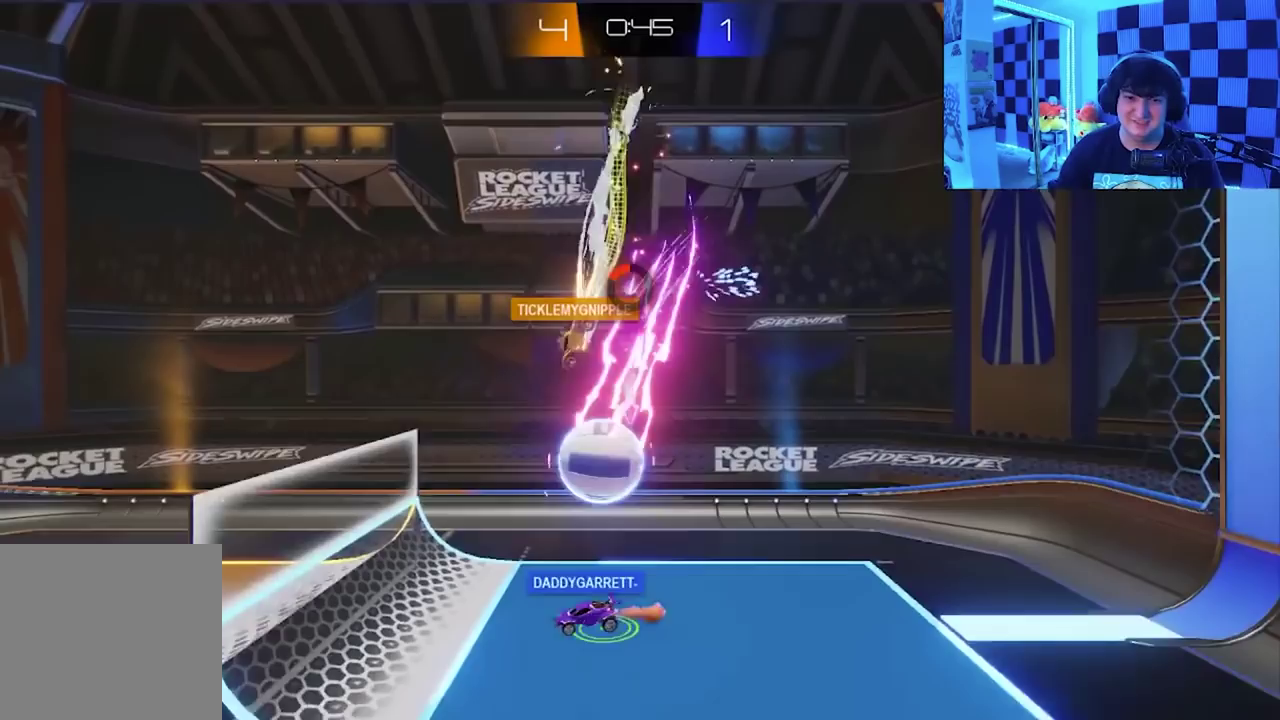
{"buttons": [], "left_stick": "down", "events": []}
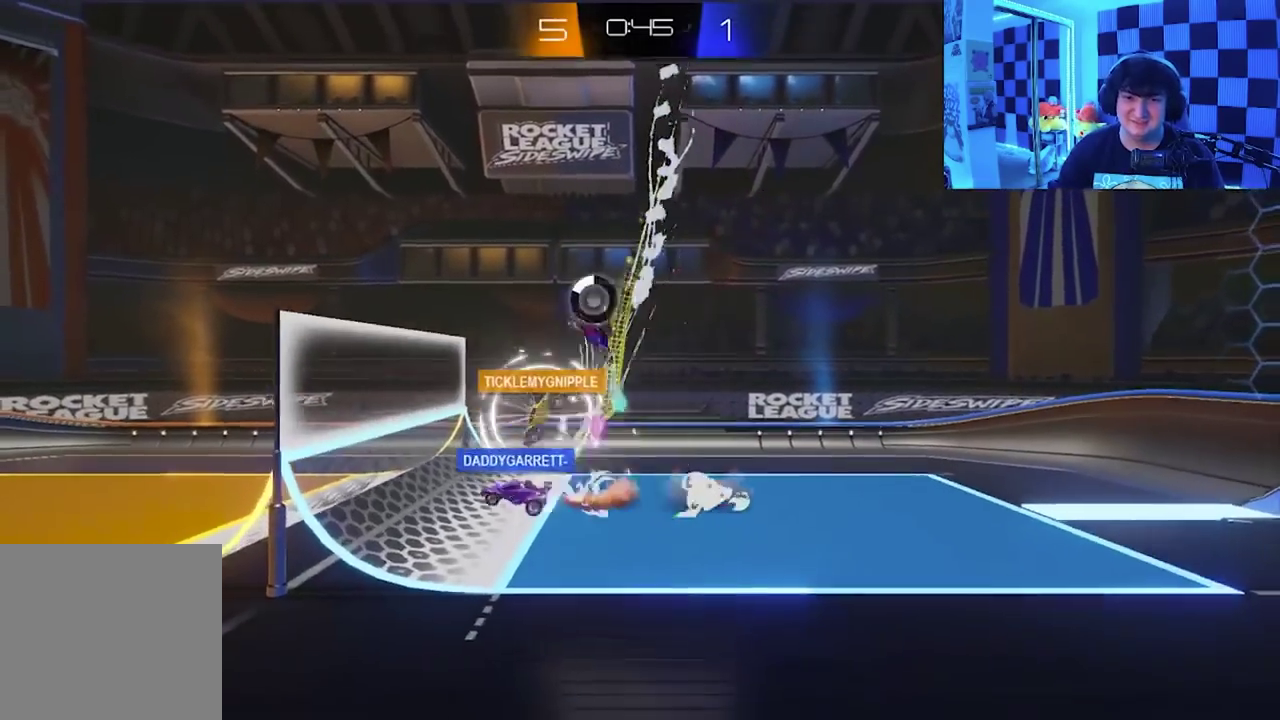
{"buttons": [], "left_stick": "center", "events": [[383, "left_stick", "center"]]}
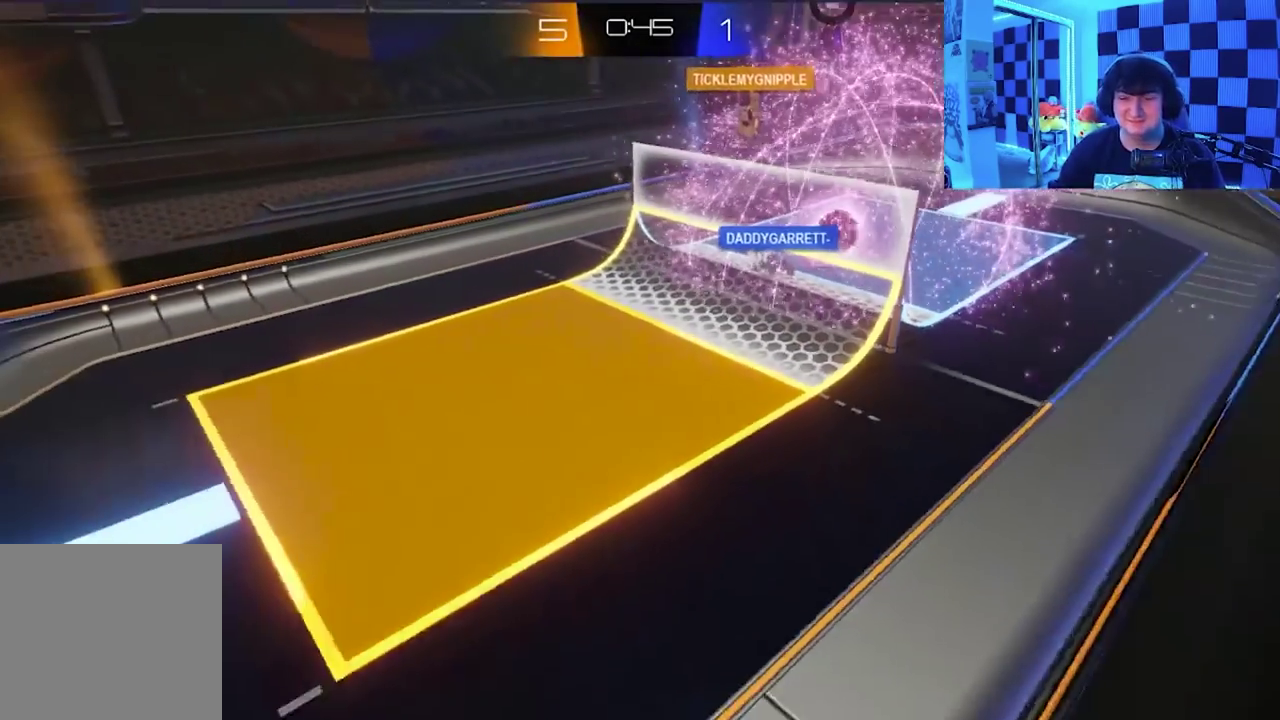
{"buttons": ["A", "B"], "left_stick": "center", "events": [[33, "left_stick", "down-right"], [83, "A", "down"], [83, "X", "down"], [133, "B", "down"], [133, "Y", "down"], [217, "X", "up"], [267, "Y", "up"], [283, "B", "up"], [333, "X", "down"], [367, "Y", "down"], [383, "B", "down"], [383, "left_stick", "center"], [500, "X", "up"], [500, "Y", "up"]]}
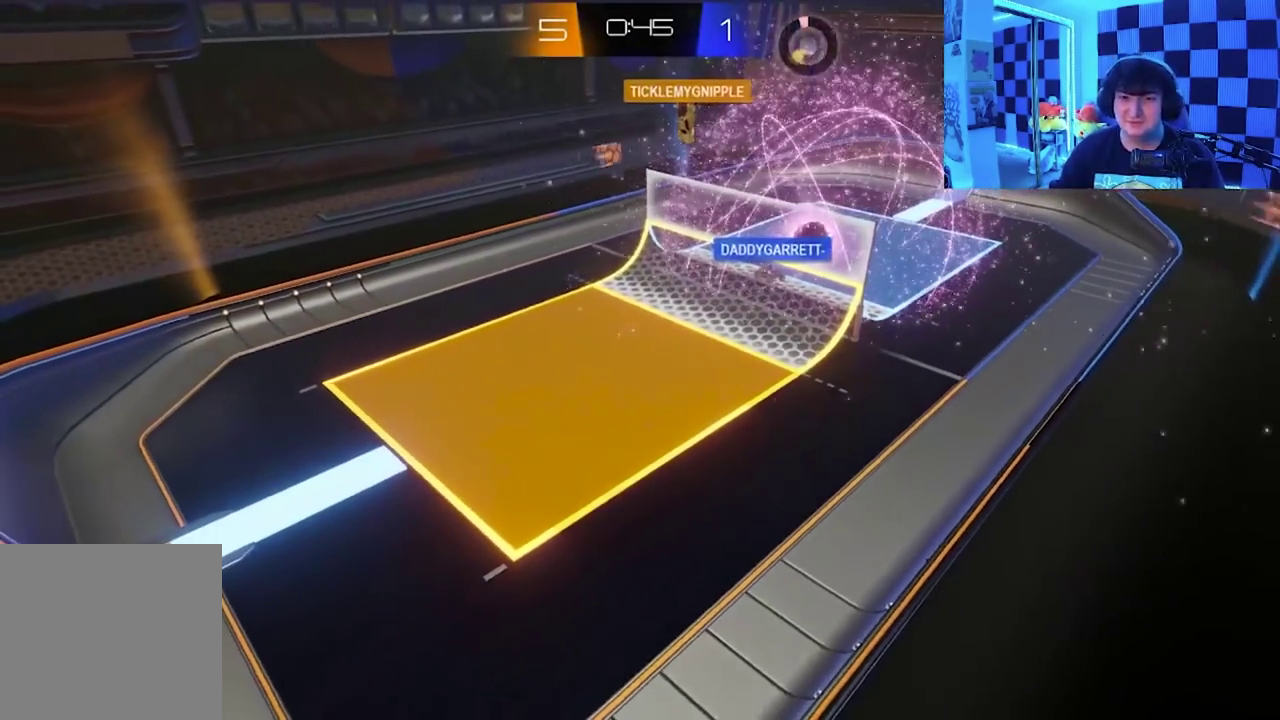
{"buttons": ["A"], "left_stick": "center", "events": [[17, "B", "up"], [183, "B", "down"], [183, "X", "down"], [183, "Y", "down"], [400, "B", "up"], [400, "X", "up"], [400, "Y", "up"]]}
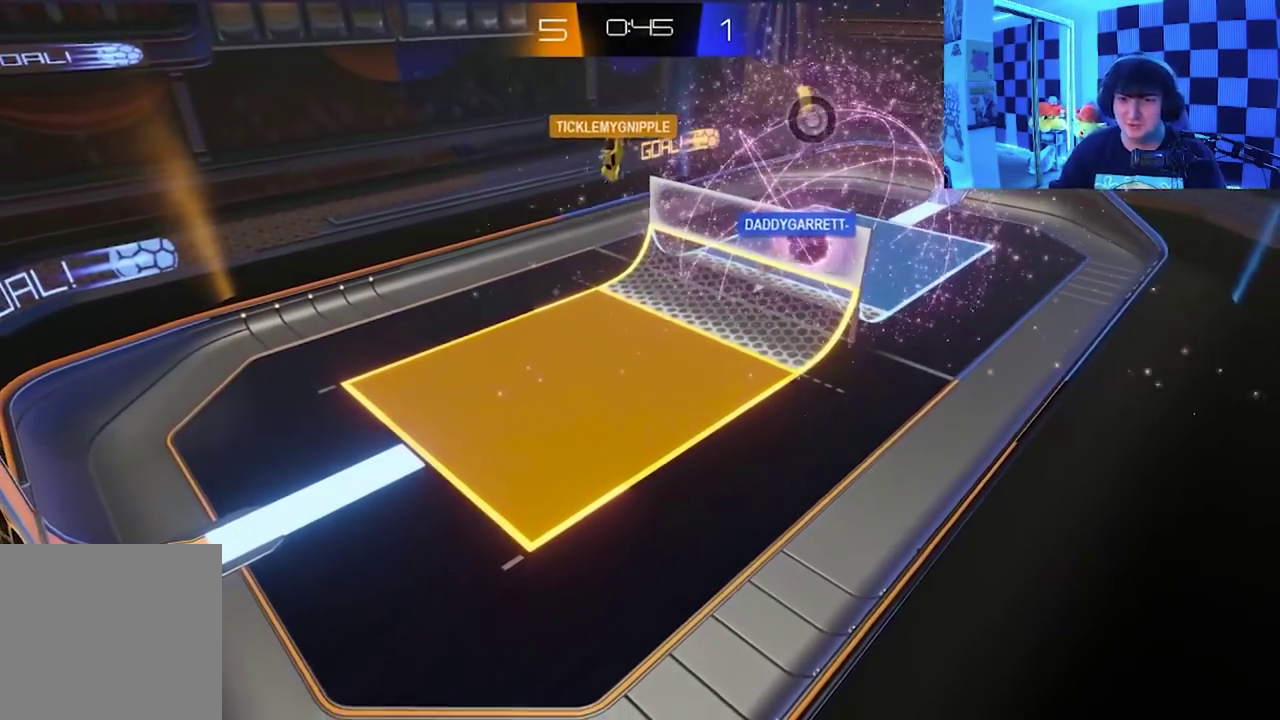
{"buttons": ["A", "X", "Y"], "left_stick": "up", "events": [[117, "B", "down"], [117, "X", "down"], [117, "Y", "down"], [167, "left_stick", "right"], [300, "X", "up"], [333, "Y", "up"], [383, "B", "up"], [383, "left_stick", "up"], [433, "X", "down"], [483, "Y", "down"]]}
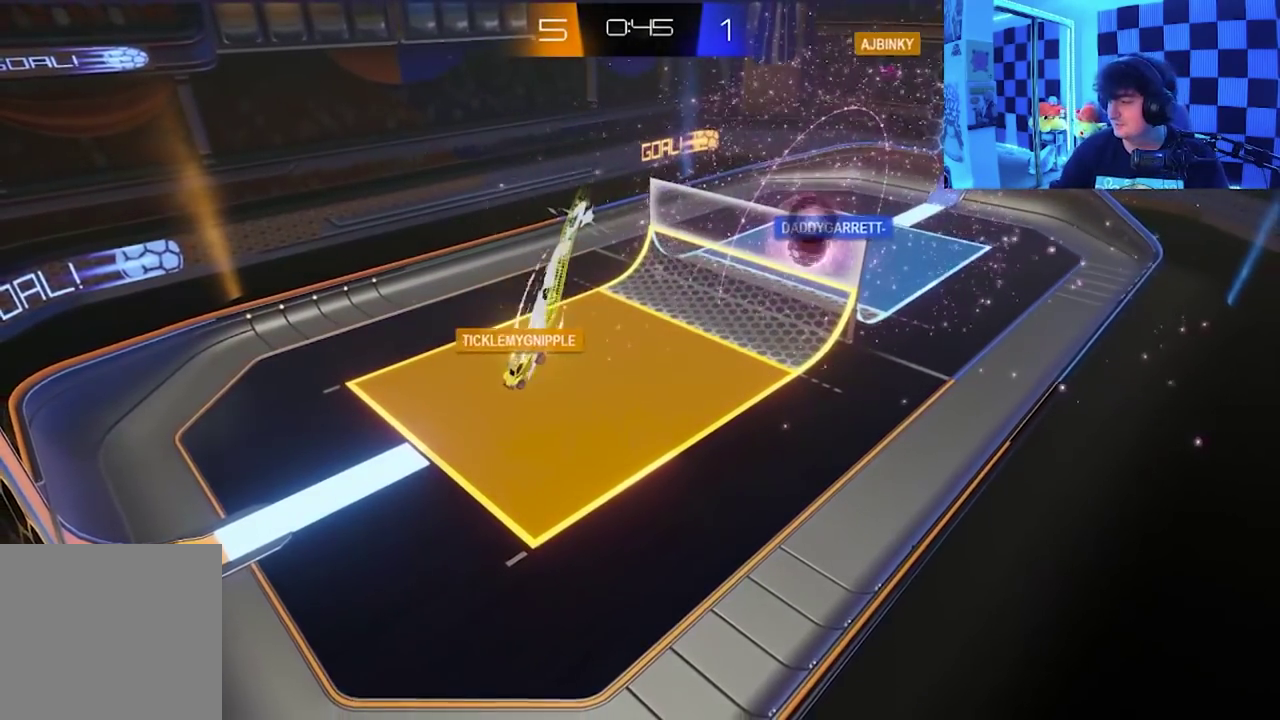
{"buttons": ["A", "X"], "left_stick": "down", "events": [[33, "B", "down"], [50, "left_stick", "up-right"], [83, "X", "up"], [100, "left_stick", "right"], [133, "Y", "up"], [167, "B", "up"], [217, "X", "down"], [283, "B", "down"], [283, "Y", "down"], [333, "X", "up"], [383, "left_stick", "up-left"], [400, "Y", "up"], [417, "B", "up"], [467, "X", "down"], [500, "left_stick", "down"]]}
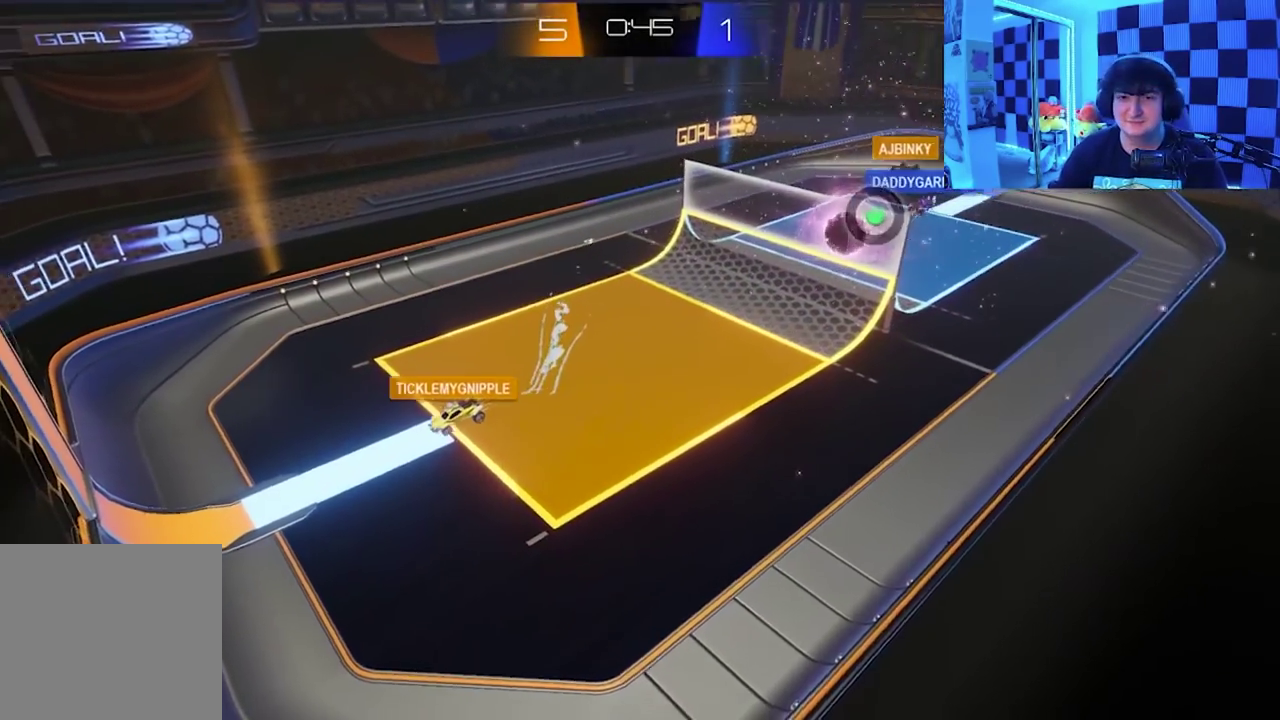
{"buttons": ["A", "X"], "left_stick": "down-right", "events": [[33, "B", "down"], [33, "Y", "down"], [100, "X", "up"], [150, "Y", "up"], [167, "B", "up"], [183, "left_stick", "center"], [233, "X", "down"], [233, "left_stick", "up-left"], [267, "Y", "down"], [283, "B", "down"], [367, "X", "up"], [367, "left_stick", "center"], [400, "Y", "up"], [417, "B", "up"], [450, "left_stick", "down-right"], [483, "X", "down"]]}
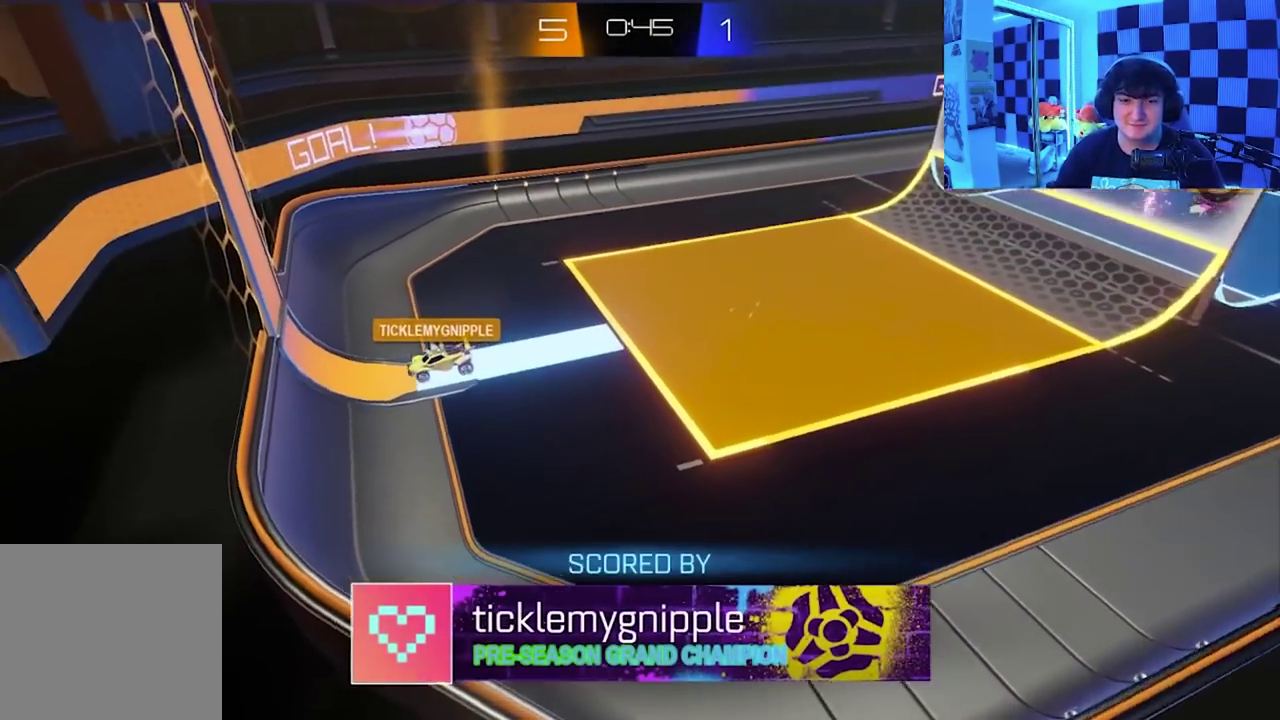
{"buttons": ["A", "X"], "left_stick": "up-right", "events": [[33, "B", "down"], [33, "Y", "down"], [33, "left_stick", "right"], [100, "left_stick", "up"], [133, "X", "up"], [133, "Y", "up"], [167, "B", "up"], [250, "X", "down"], [267, "left_stick", "up-right"], [283, "Y", "down"], [300, "B", "down"], [383, "X", "up"], [417, "Y", "up"], [450, "B", "up"], [500, "X", "down"]]}
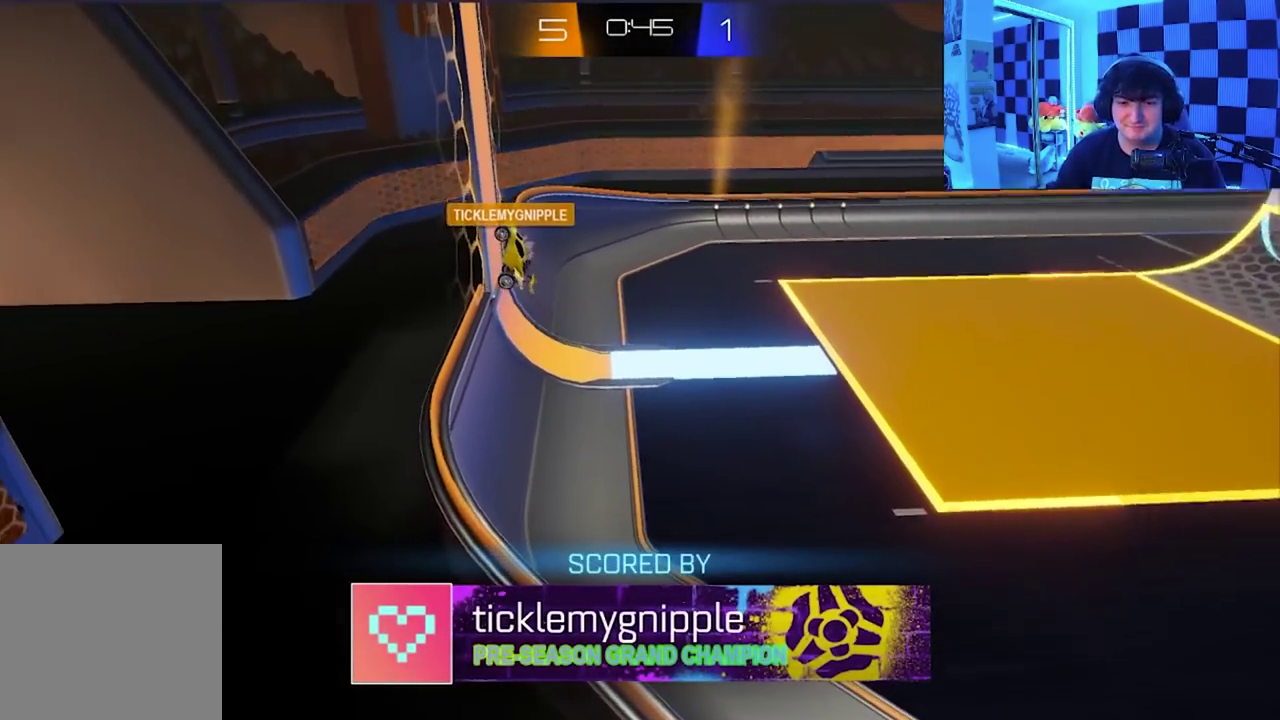
{"buttons": ["A", "X"], "left_stick": "up"}
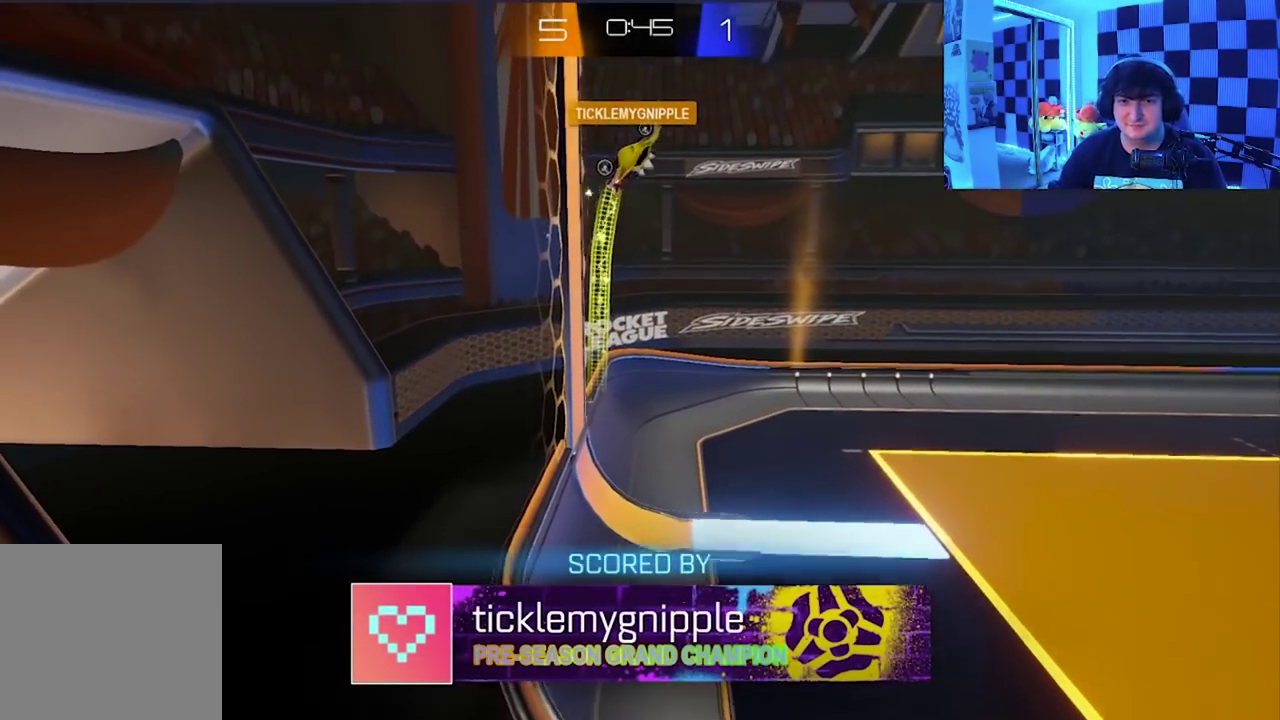
{"buttons": ["A"], "left_stick": "center"}
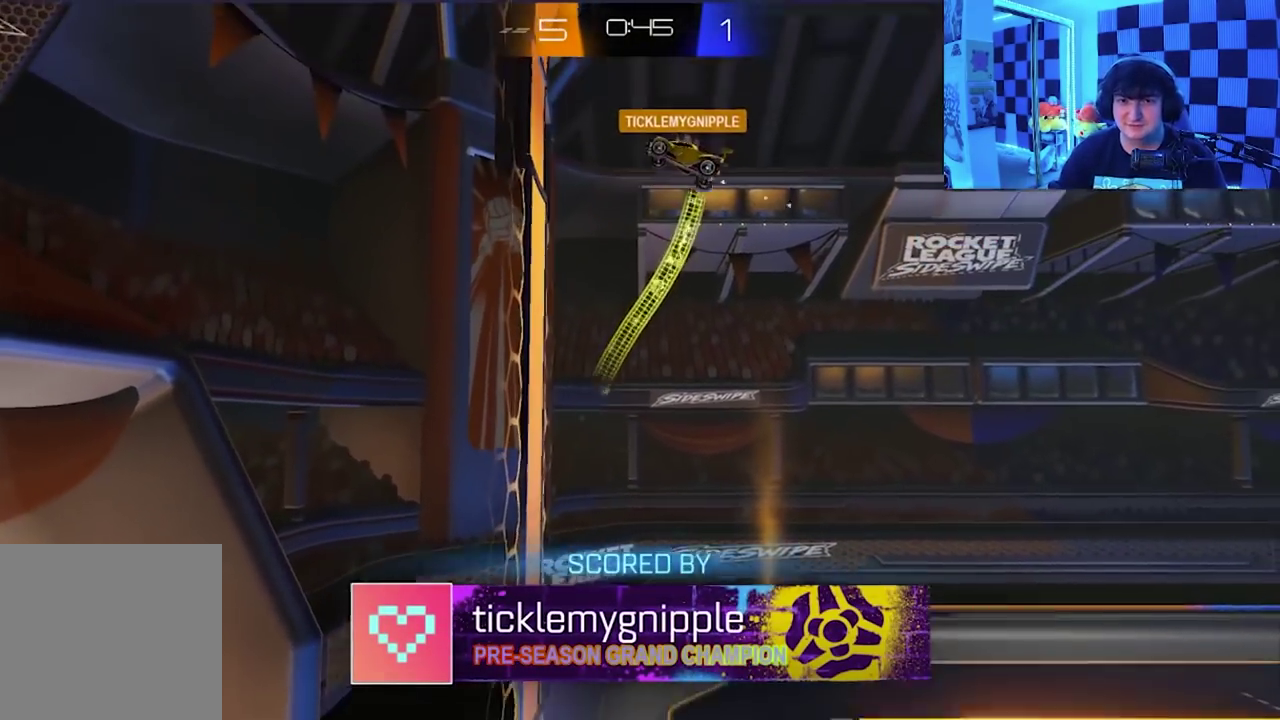
{"buttons": [], "left_stick": "center", "events": [[17, "left_stick", "left"], [117, "B", "down"], [133, "Y", "down"], [167, "left_stick", "down-left"], [217, "left_stick", "down"], [233, "X", "down"], [267, "B", "up"], [267, "left_stick", "down-right"], [350, "A", "up"], [367, "X", "up"], [383, "Y", "up"], [417, "left_stick", "center"]]}